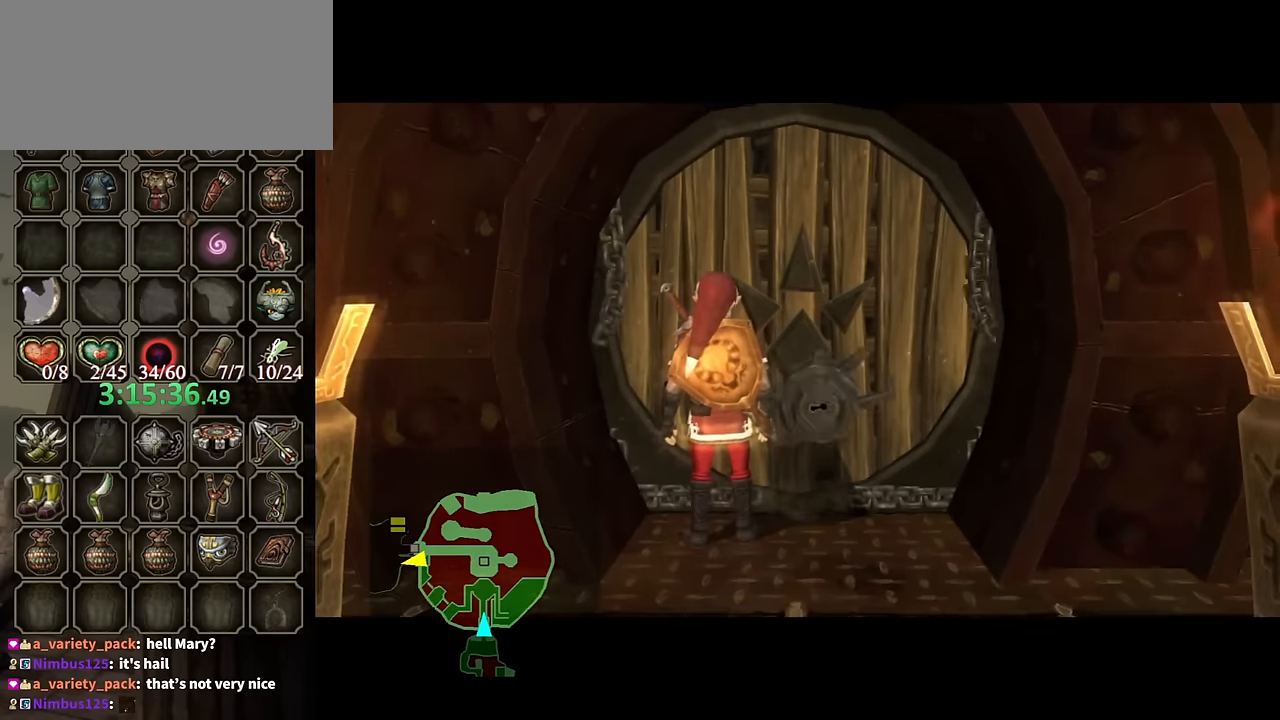
Gameplay with a controller (Nintendo layout); each line is a JSON object with the inputs held at the frame after it. "events" lists button and stick changes between this image and that frame as [ms after this image, input, new state], when the widget could be followed in between. Not read: L3 R3.
{"buttons": ["A"], "left_stick": "center", "right_stick": "center", "events": []}
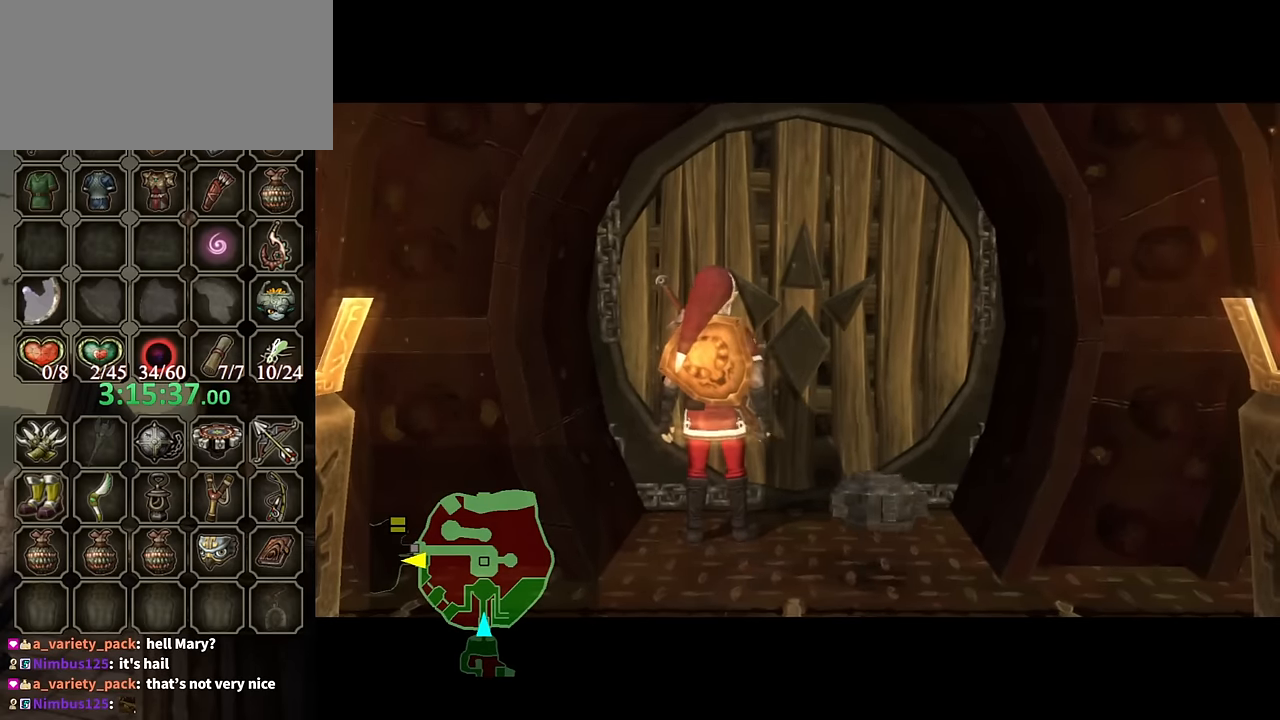
{"buttons": [], "left_stick": "center", "right_stick": "center", "events": [[367, "A", "up"]]}
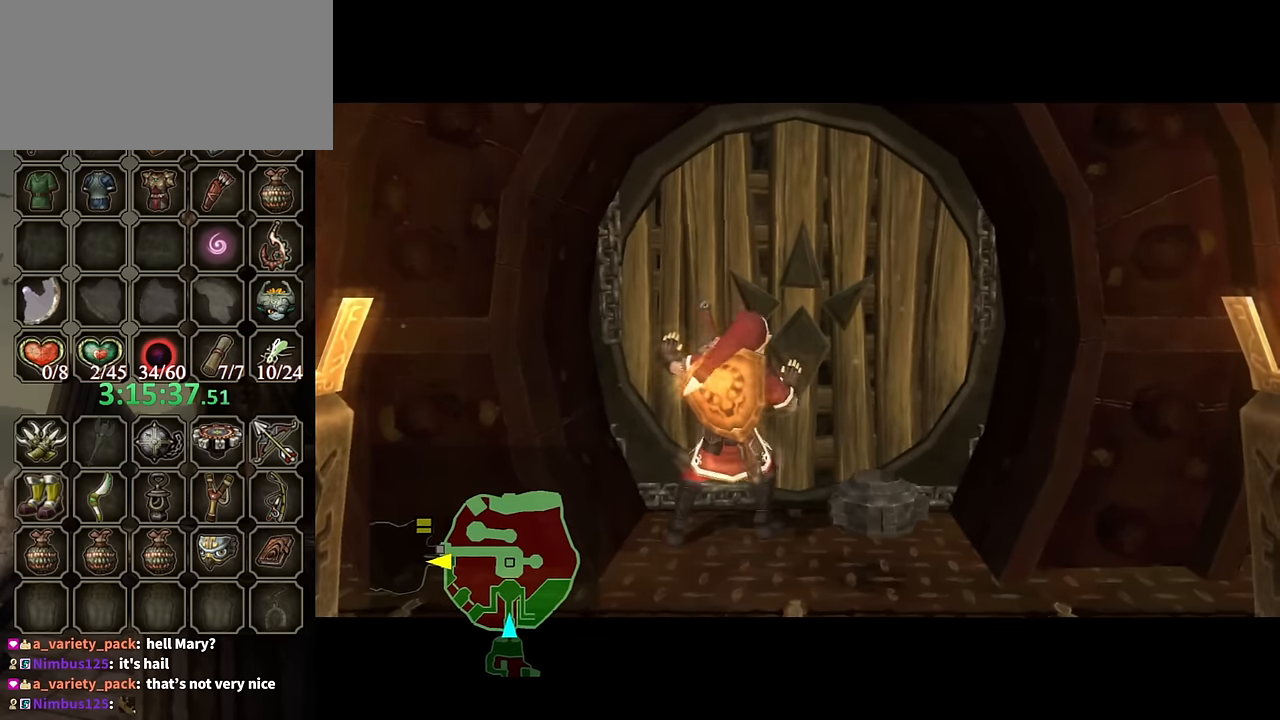
{"buttons": [], "left_stick": "center", "right_stick": "center", "events": []}
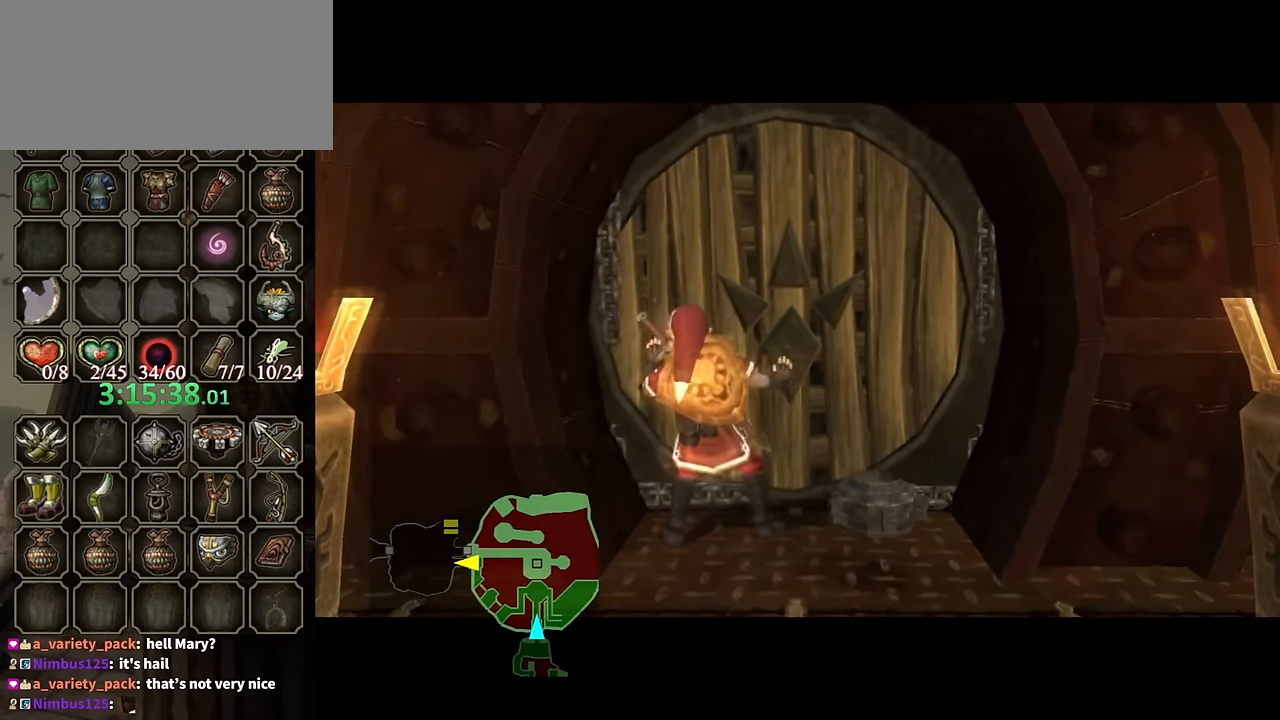
{"buttons": [], "left_stick": "center", "right_stick": "center", "events": []}
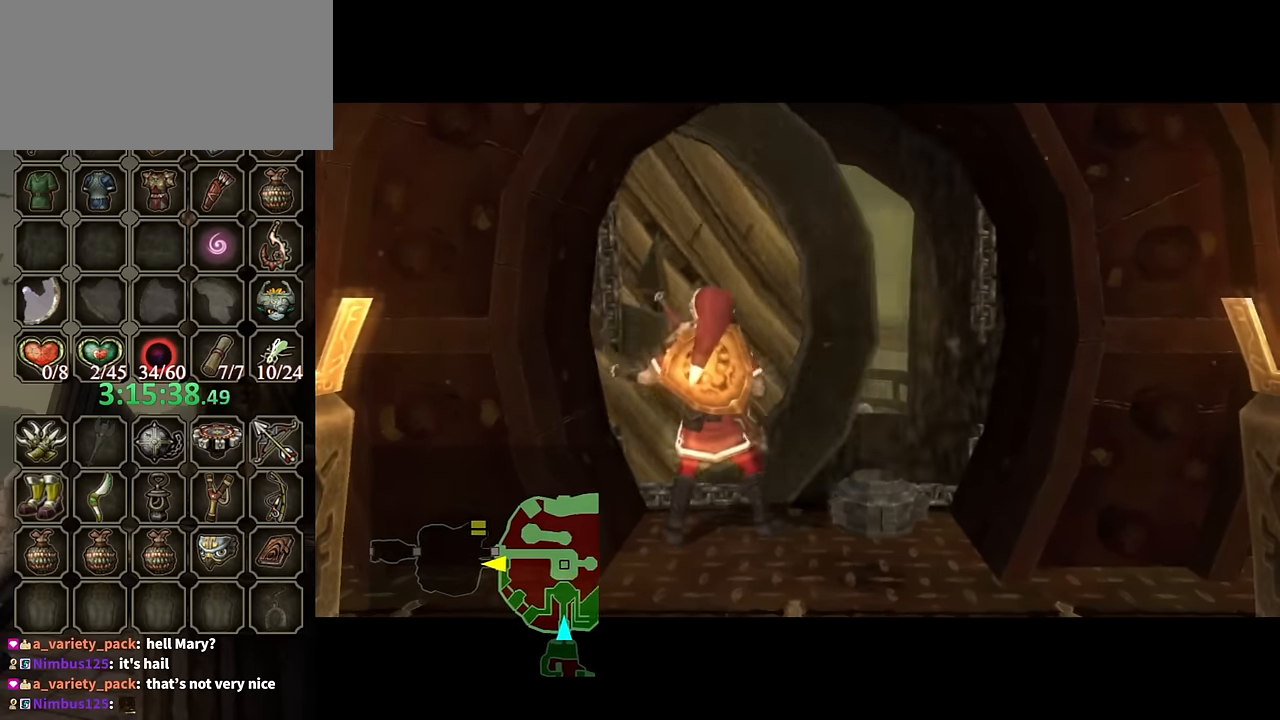
{"buttons": [], "left_stick": "center", "right_stick": "center", "events": []}
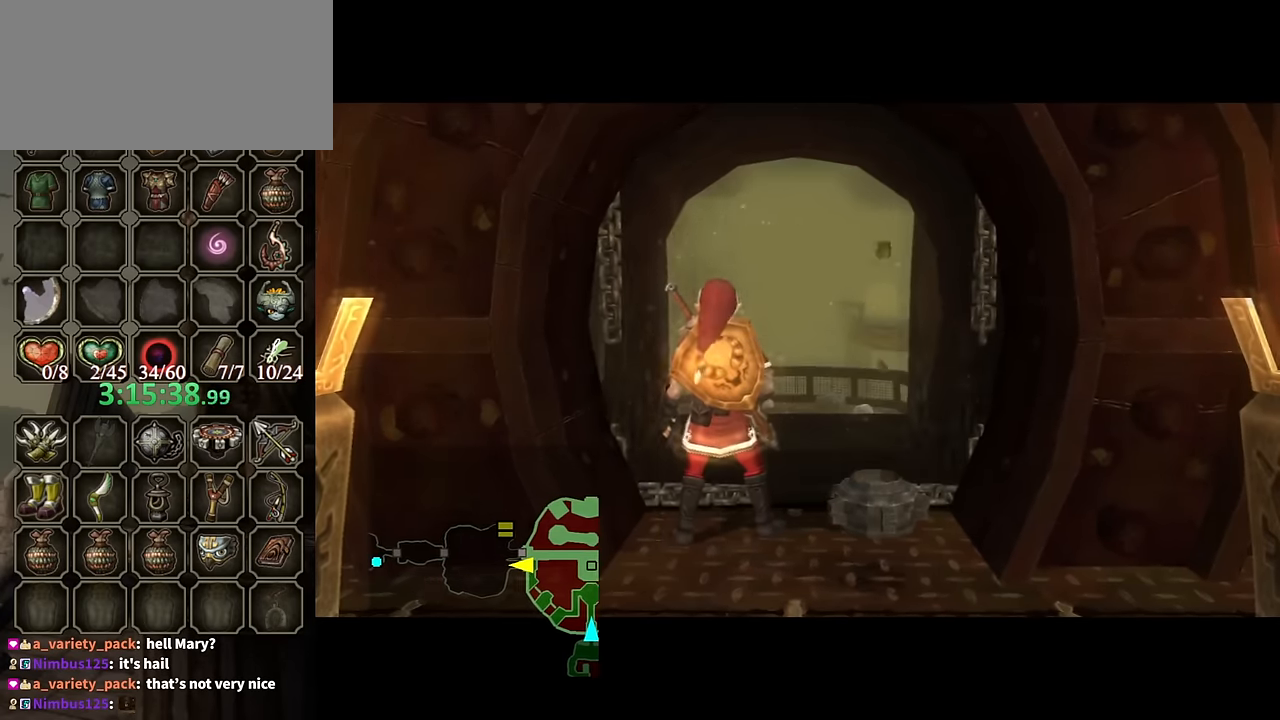
{"buttons": [], "left_stick": "center", "right_stick": "center", "events": []}
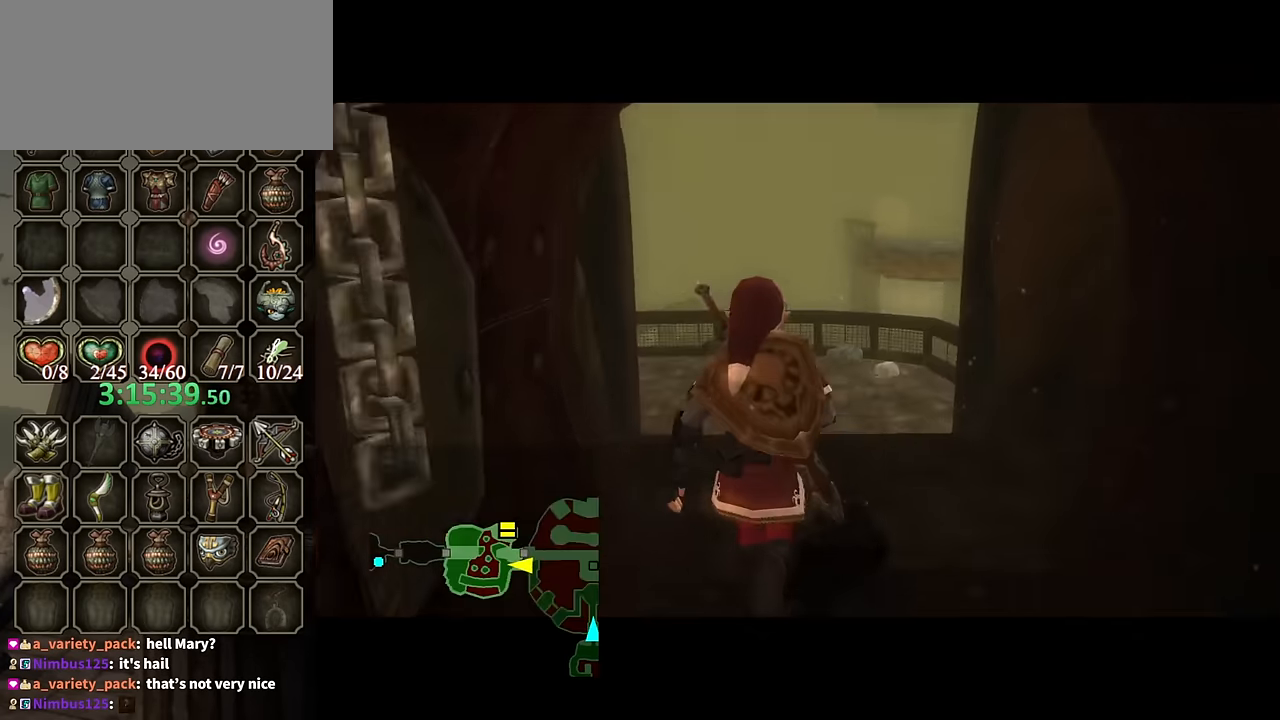
{"buttons": [], "left_stick": "center", "right_stick": "center", "events": []}
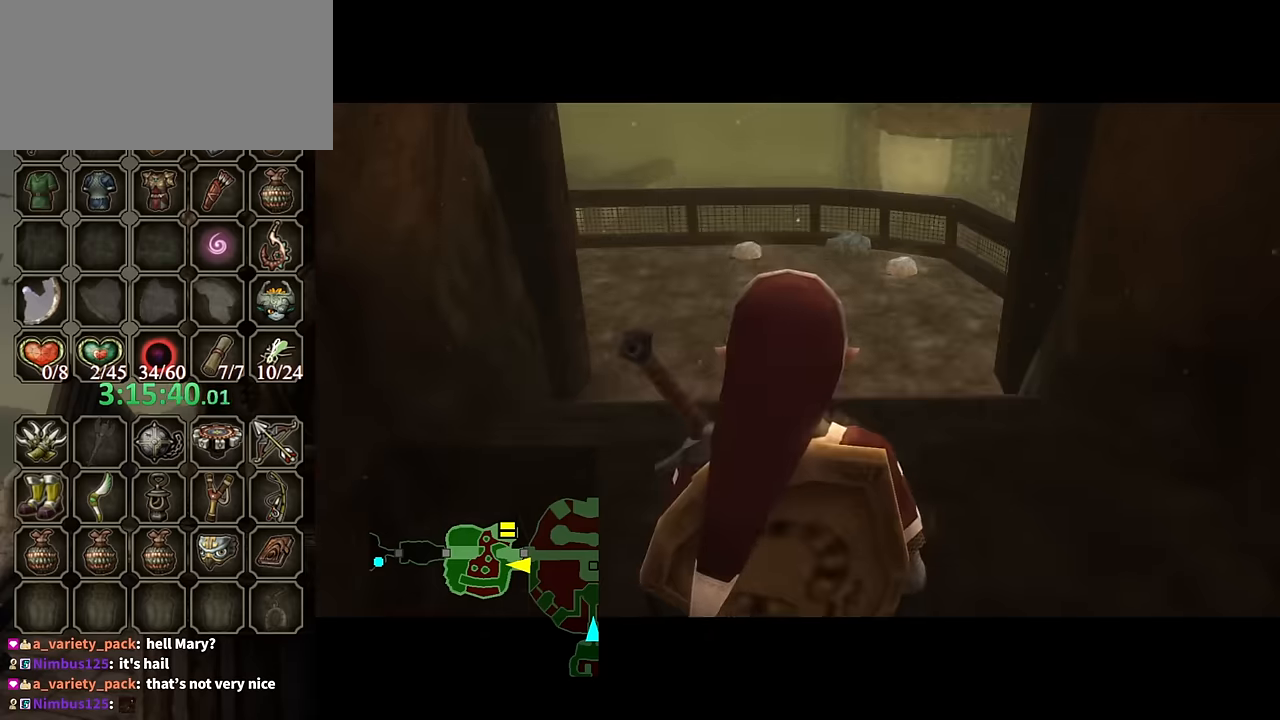
{"buttons": [], "left_stick": "center", "right_stick": "center", "events": []}
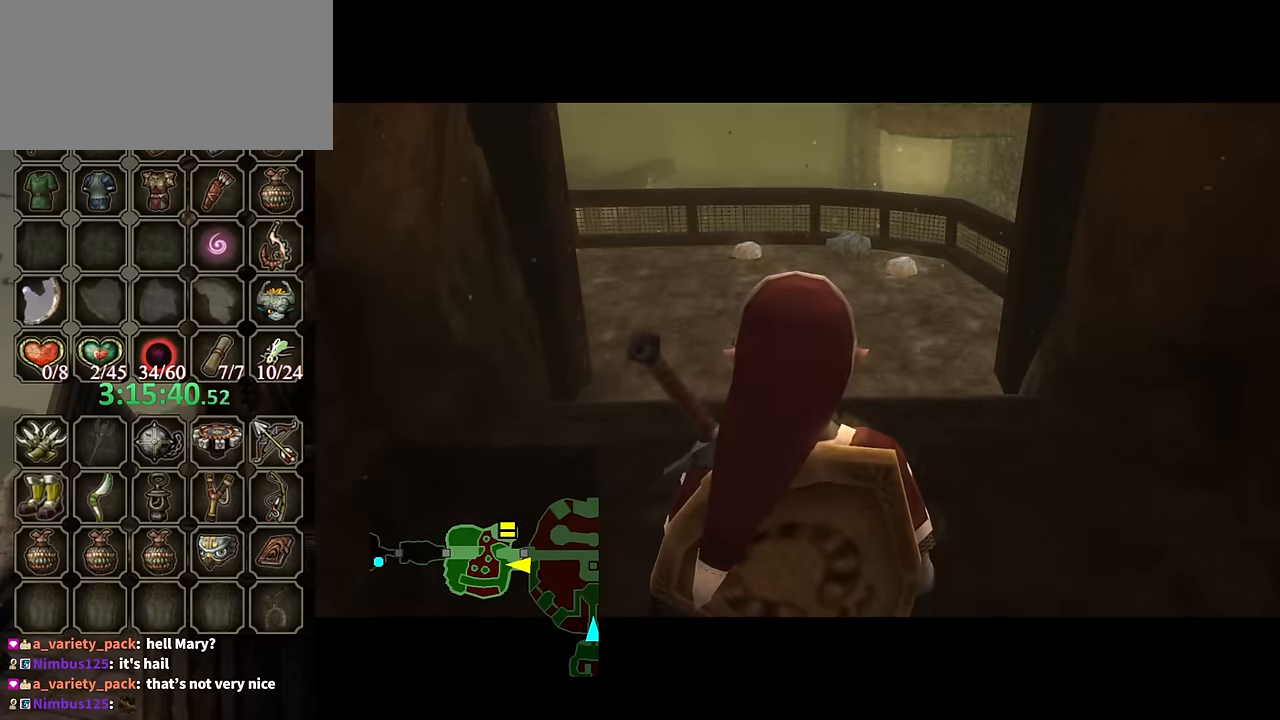
{"buttons": [], "left_stick": "center", "right_stick": "center", "events": []}
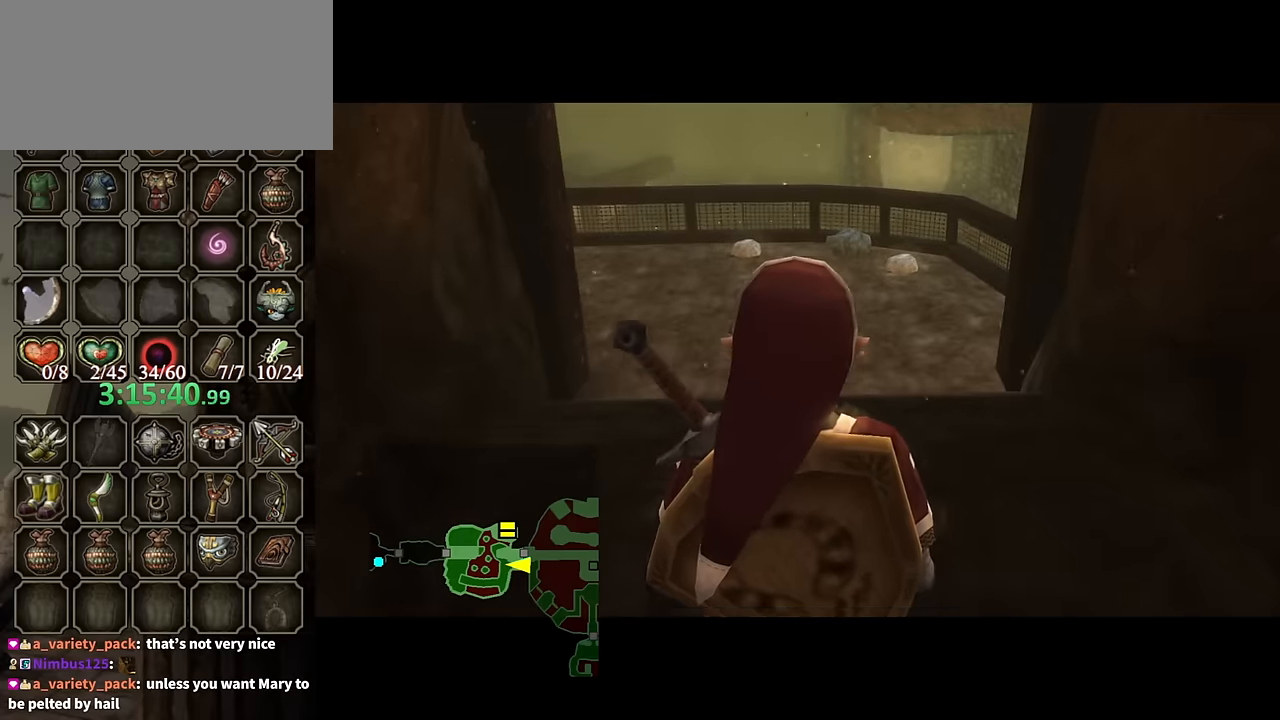
{"buttons": [], "left_stick": "up-left", "right_stick": "center", "events": [[300, "L1", "down"], [367, "left_stick", "up-left"], [400, "B", "down"], [467, "B", "up"], [467, "L1", "up"]]}
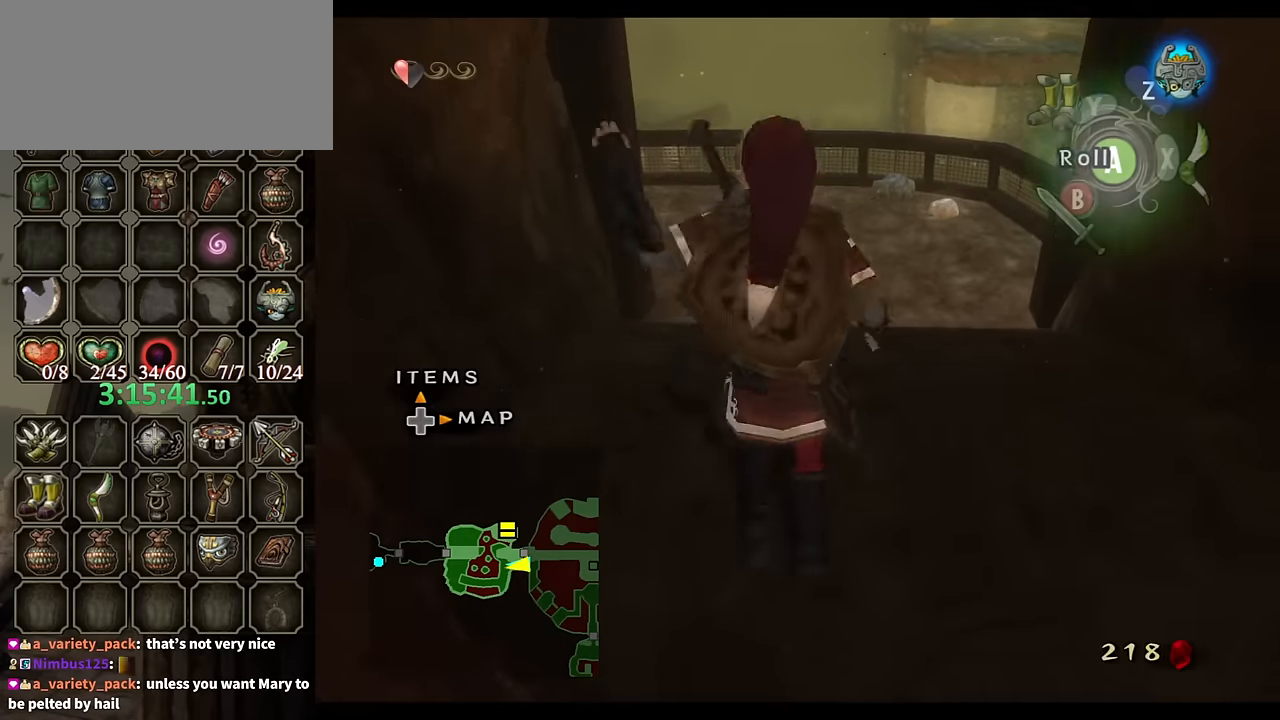
{"buttons": [], "left_stick": "center", "right_stick": "center", "events": [[34, "left_stick", "up"], [234, "A", "down"], [300, "A", "up"], [400, "left_stick", "center"]]}
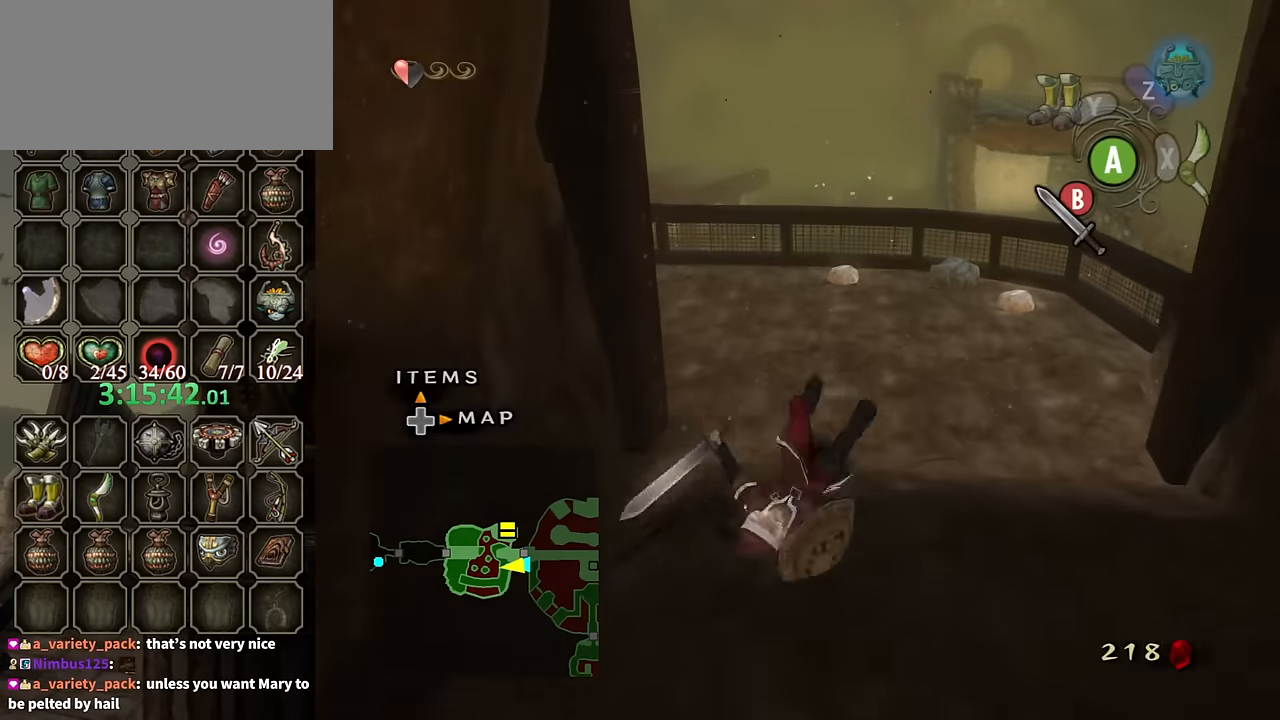
{"buttons": ["A"], "left_stick": "up-left", "right_stick": "center", "events": [[67, "left_stick", "up"], [300, "left_stick", "up-left"], [434, "A", "down"]]}
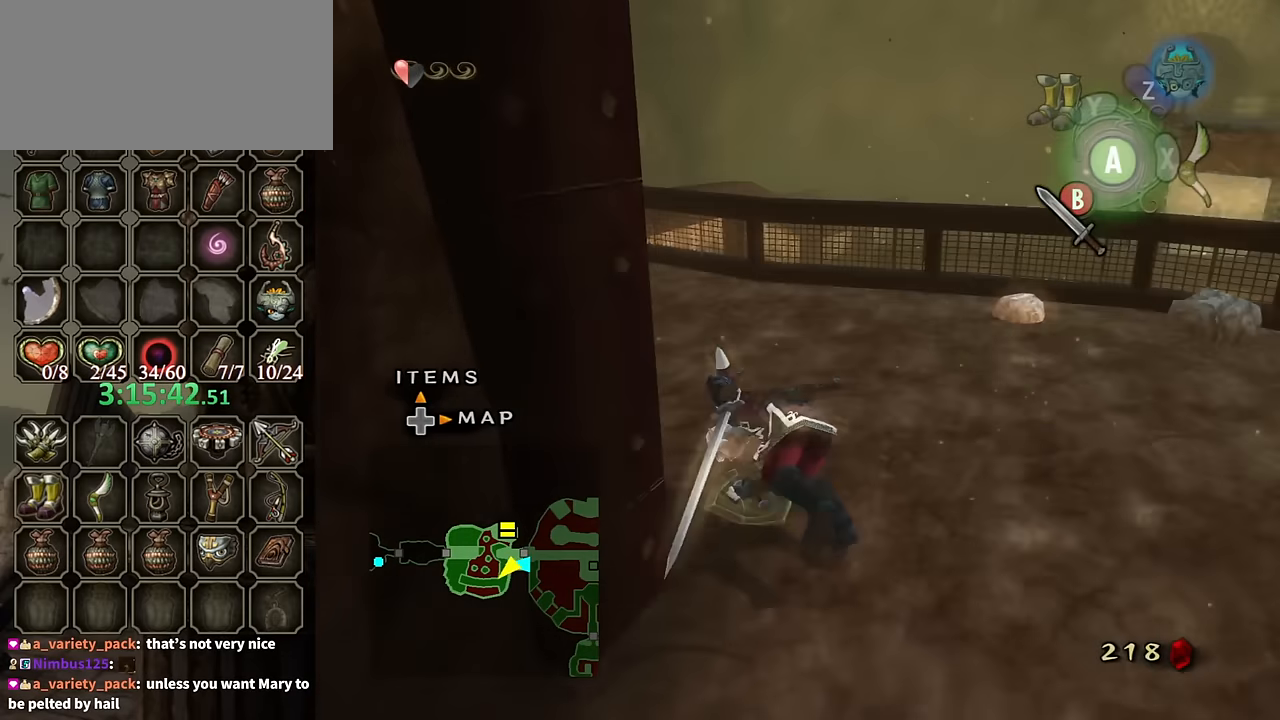
{"buttons": [], "left_stick": "up", "right_stick": "center", "events": [[34, "A", "up"], [500, "left_stick", "up"]]}
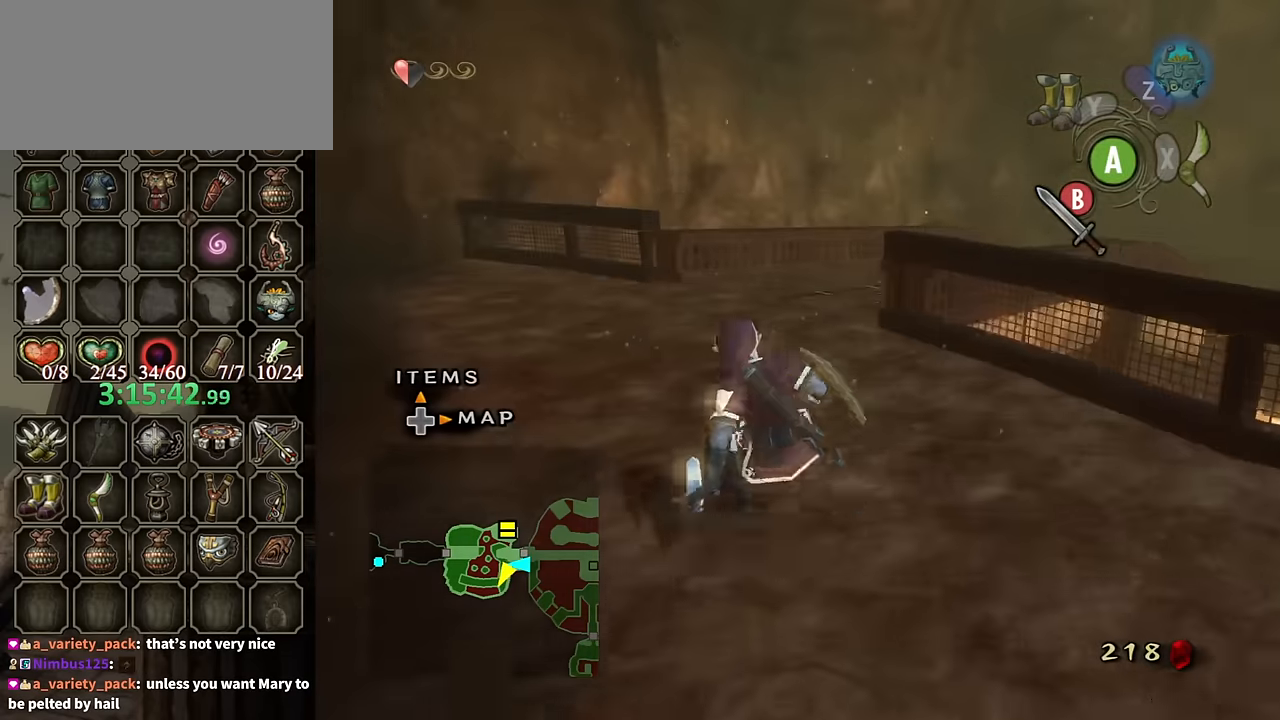
{"buttons": [], "left_stick": "up", "right_stick": "left", "events": [[167, "A", "down"], [234, "A", "up"], [367, "right_stick", "left"]]}
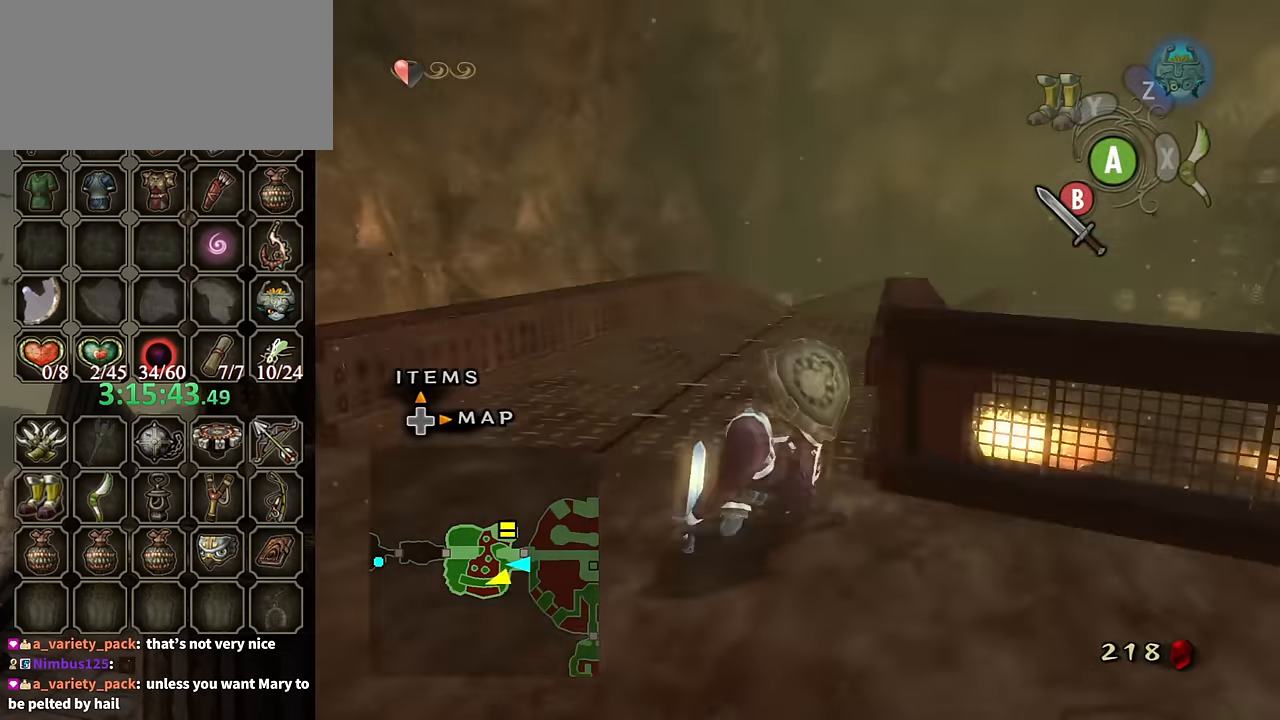
{"buttons": [], "left_stick": "up-left", "right_stick": "center", "events": [[67, "right_stick", "center"], [200, "left_stick", "up-right"], [467, "left_stick", "up-left"]]}
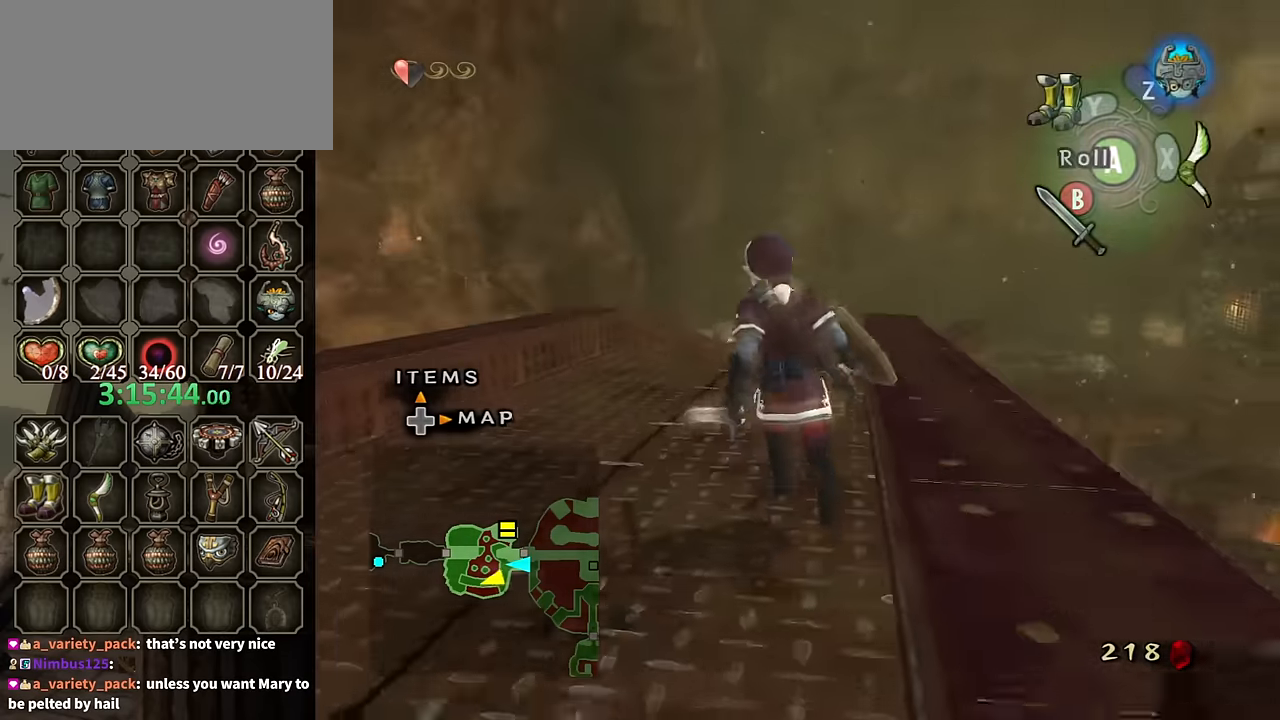
{"buttons": ["L1"], "left_stick": "center", "right_stick": "center", "events": [[134, "left_stick", "center"], [200, "L1", "down"], [267, "left_stick", "right"], [300, "A", "down"], [367, "A", "up"], [400, "left_stick", "center"]]}
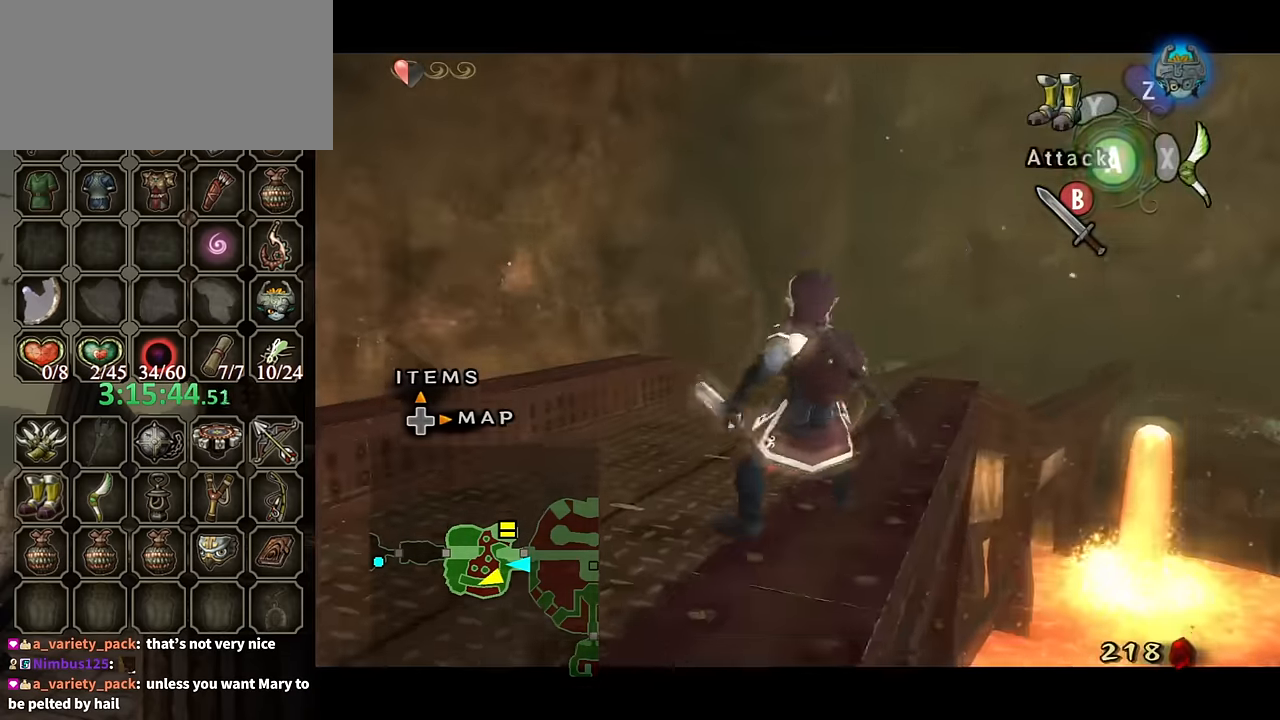
{"buttons": [], "left_stick": "center", "right_stick": "center", "events": [[167, "left_stick", "right"], [200, "A", "down"], [267, "left_stick", "center"], [300, "A", "up"], [300, "L1", "up"]]}
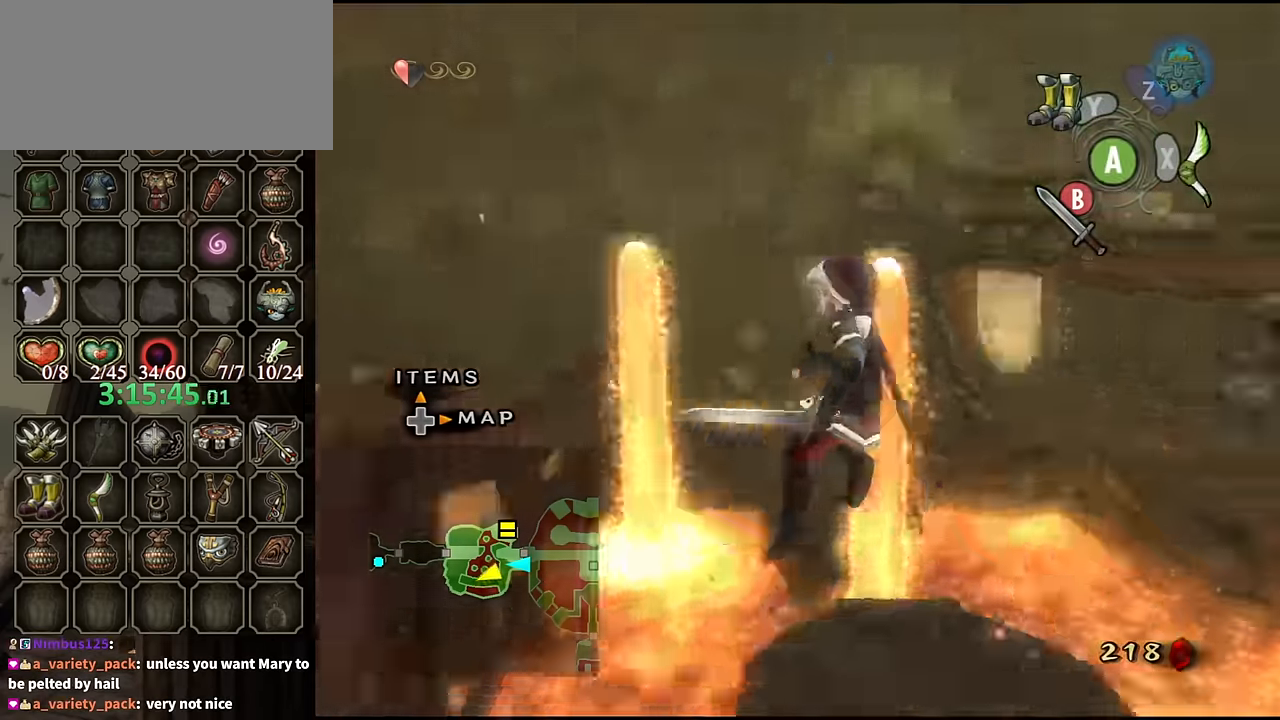
{"buttons": [], "left_stick": "center", "right_stick": "center", "events": [[167, "right_stick", "left"], [500, "right_stick", "center"]]}
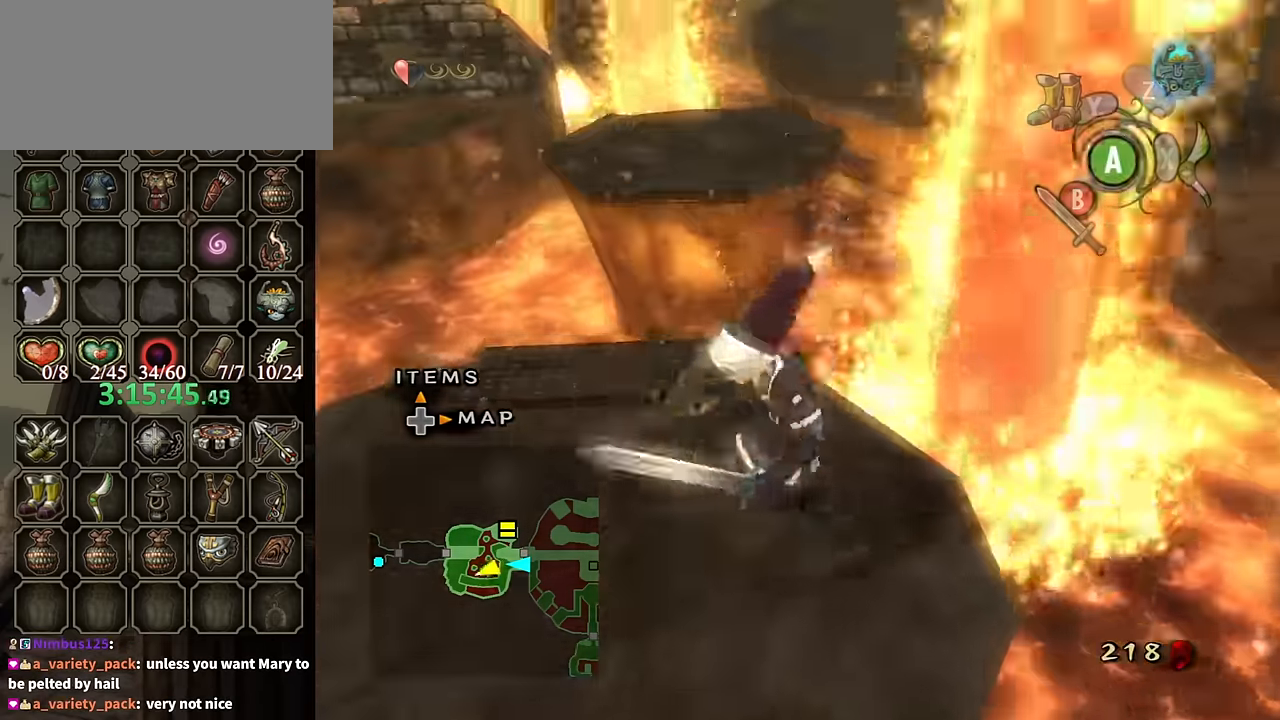
{"buttons": [], "left_stick": "up", "right_stick": "center", "events": [[100, "left_stick", "up"], [234, "A", "down"], [267, "A", "up"]]}
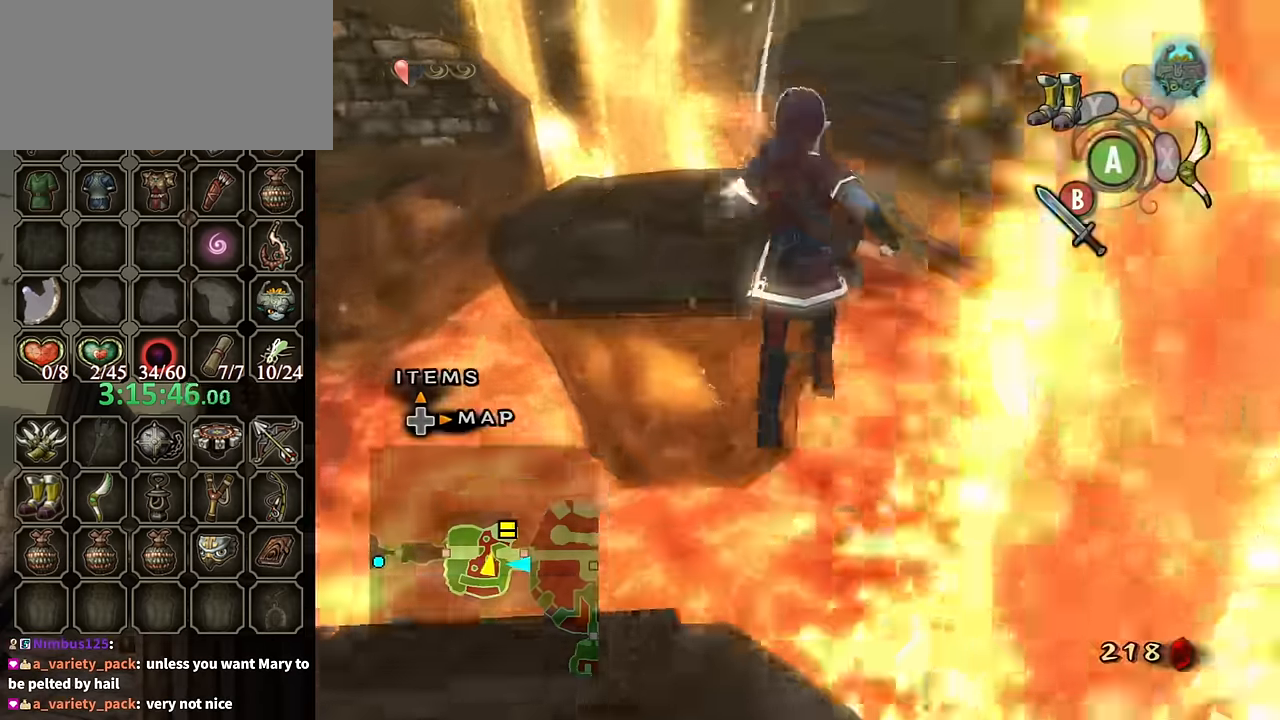
{"buttons": [], "left_stick": "up", "right_stick": "center", "events": [[300, "A", "down"], [467, "A", "up"]]}
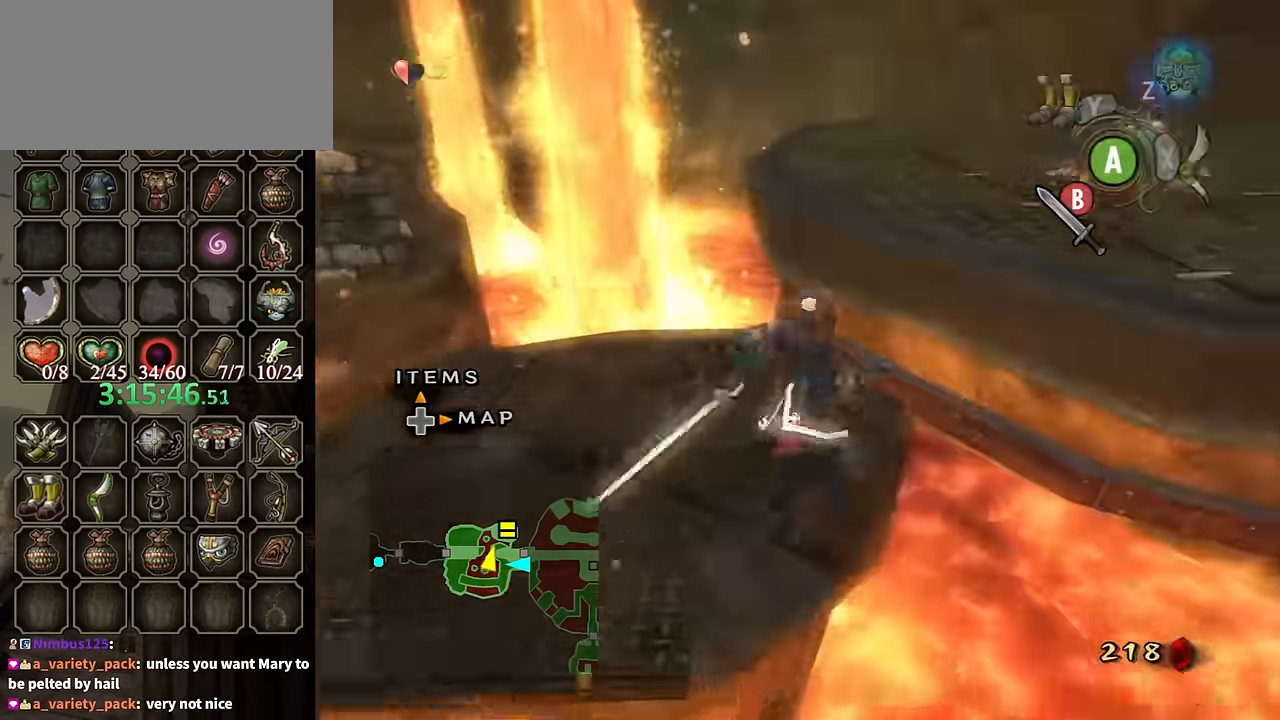
{"buttons": [], "left_stick": "up-right", "right_stick": "center", "events": [[467, "left_stick", "up-right"]]}
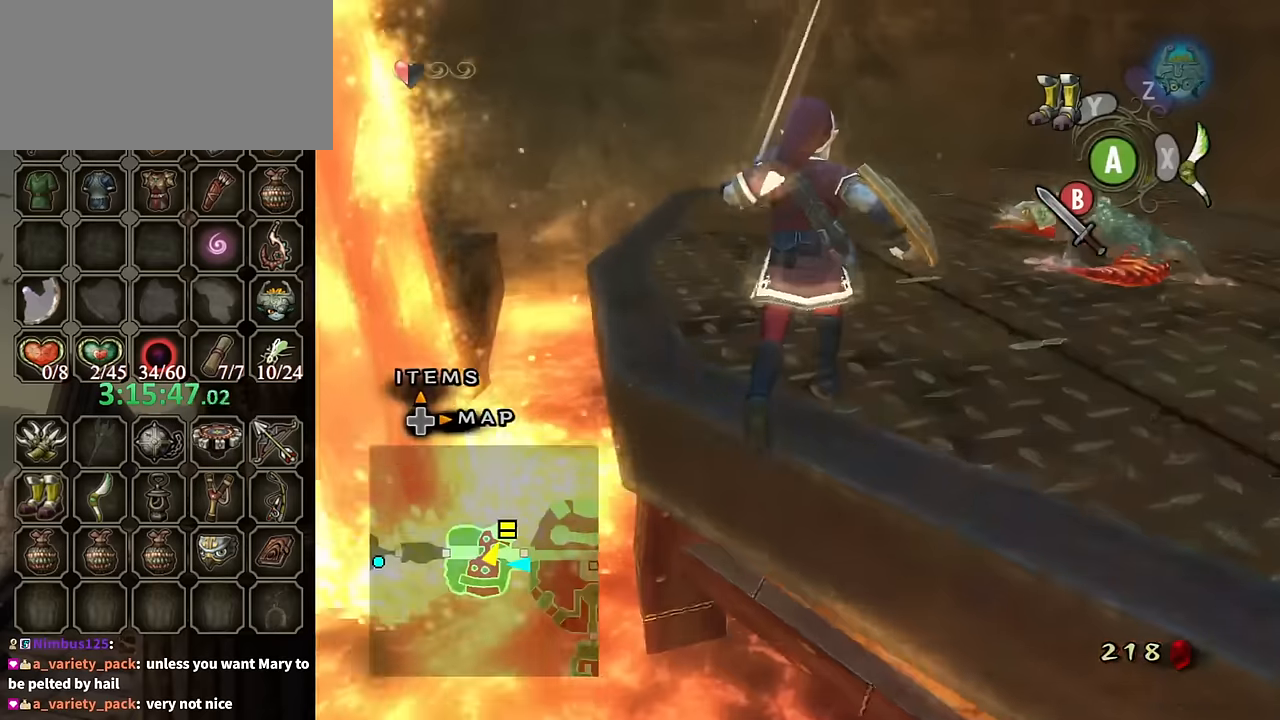
{"buttons": [], "left_stick": "up", "right_stick": "right", "events": [[67, "A", "down"], [134, "A", "up"], [334, "right_stick", "right"], [500, "left_stick", "up"]]}
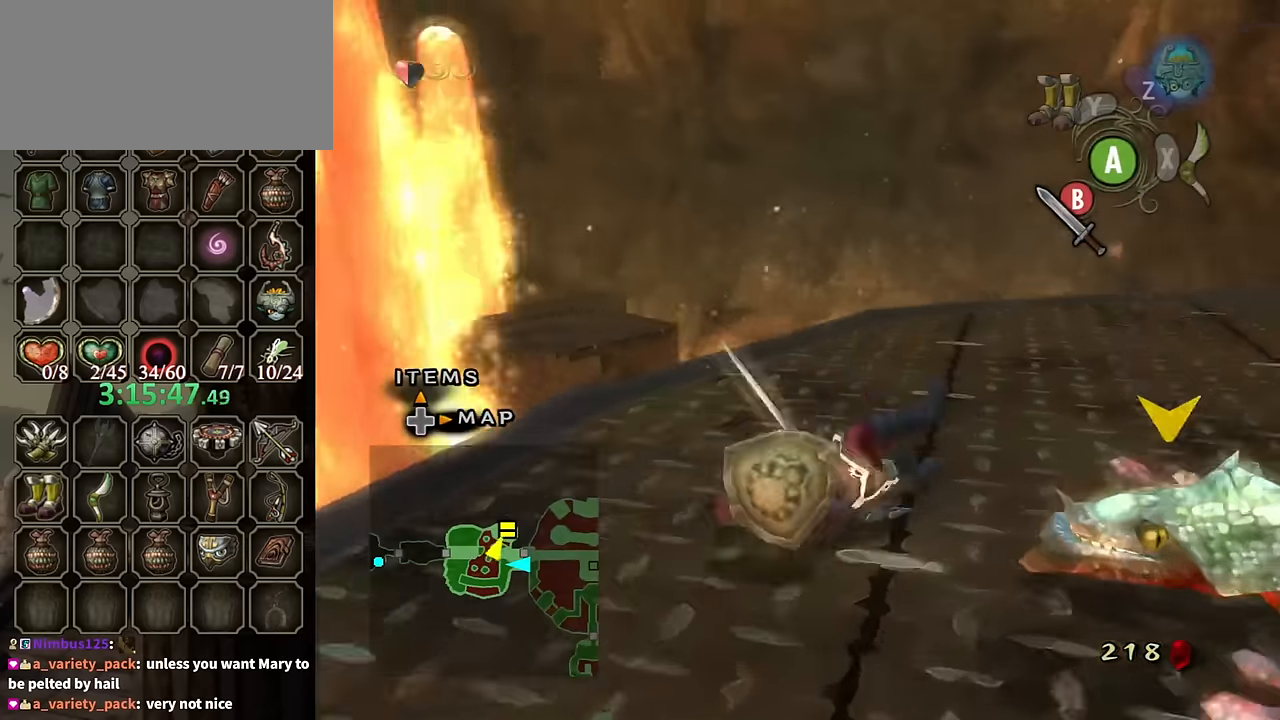
{"buttons": [], "left_stick": "up", "right_stick": "center", "events": [[467, "right_stick", "center"]]}
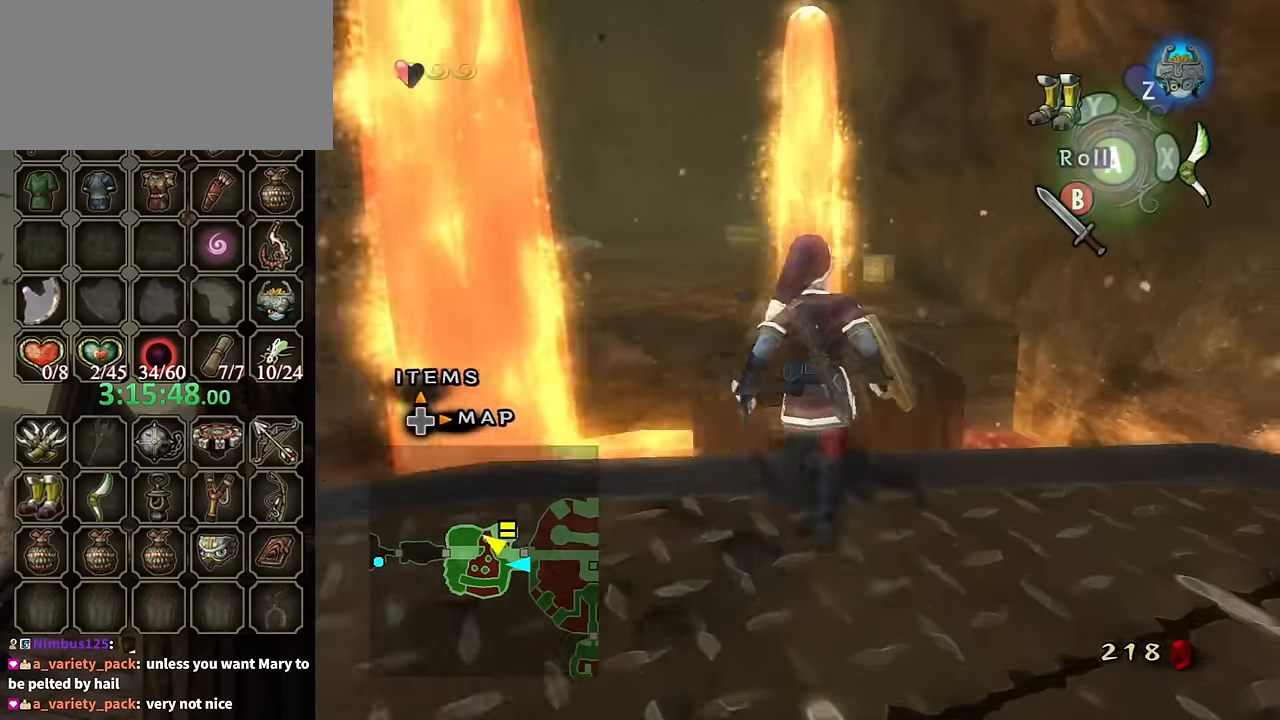
{"buttons": [], "left_stick": "center", "right_stick": "center", "events": [[500, "left_stick", "center"]]}
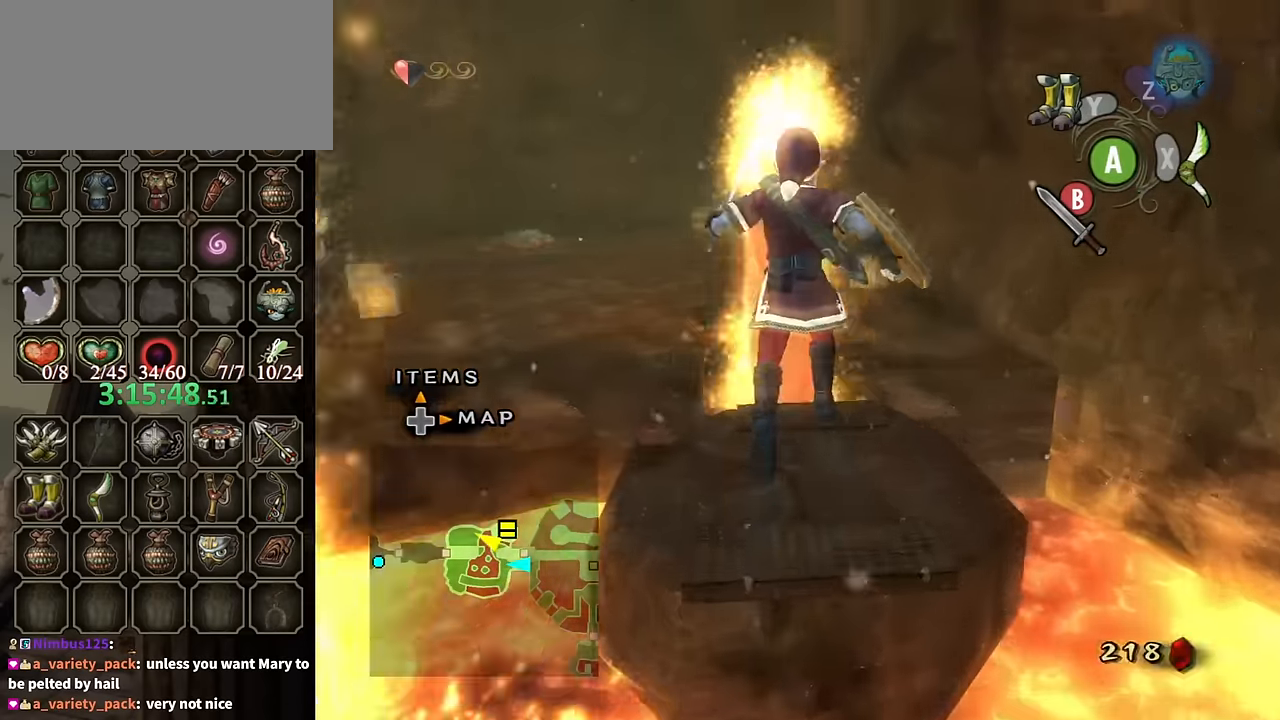
{"buttons": [], "left_stick": "center", "right_stick": "center", "events": [[100, "right_stick", "down-right"], [467, "right_stick", "center"]]}
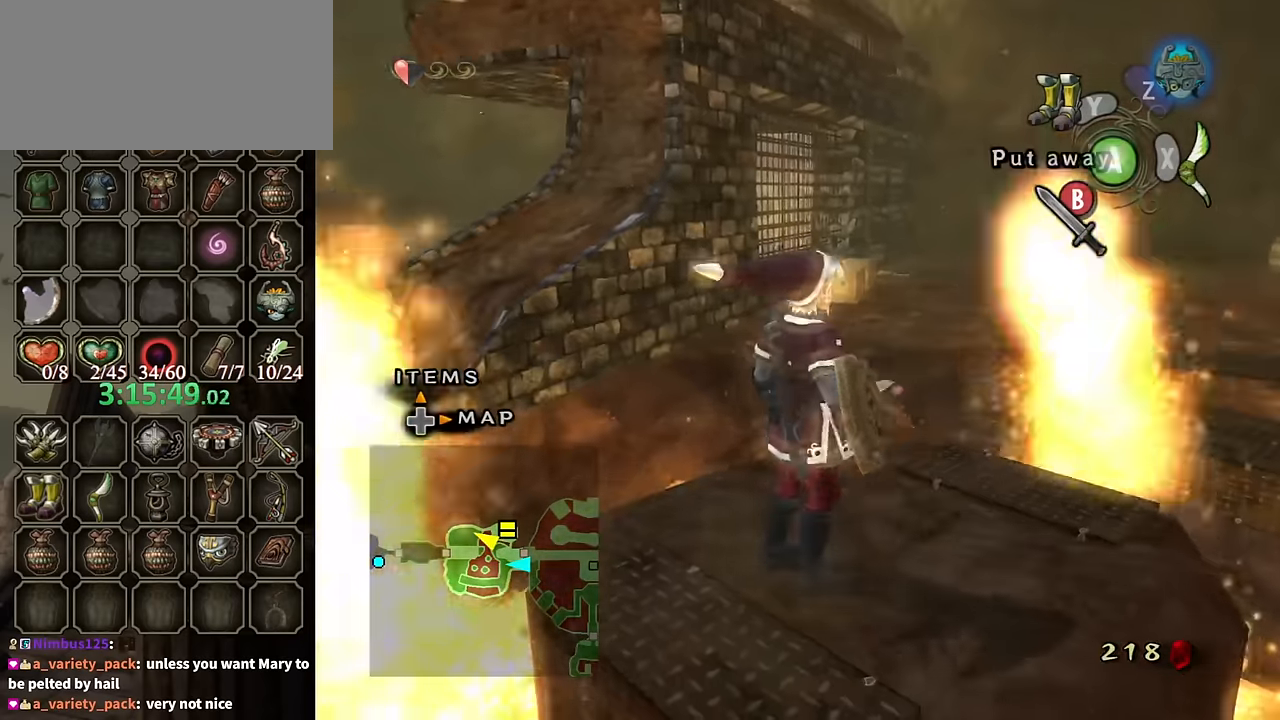
{"buttons": [], "left_stick": "center", "right_stick": "center", "events": []}
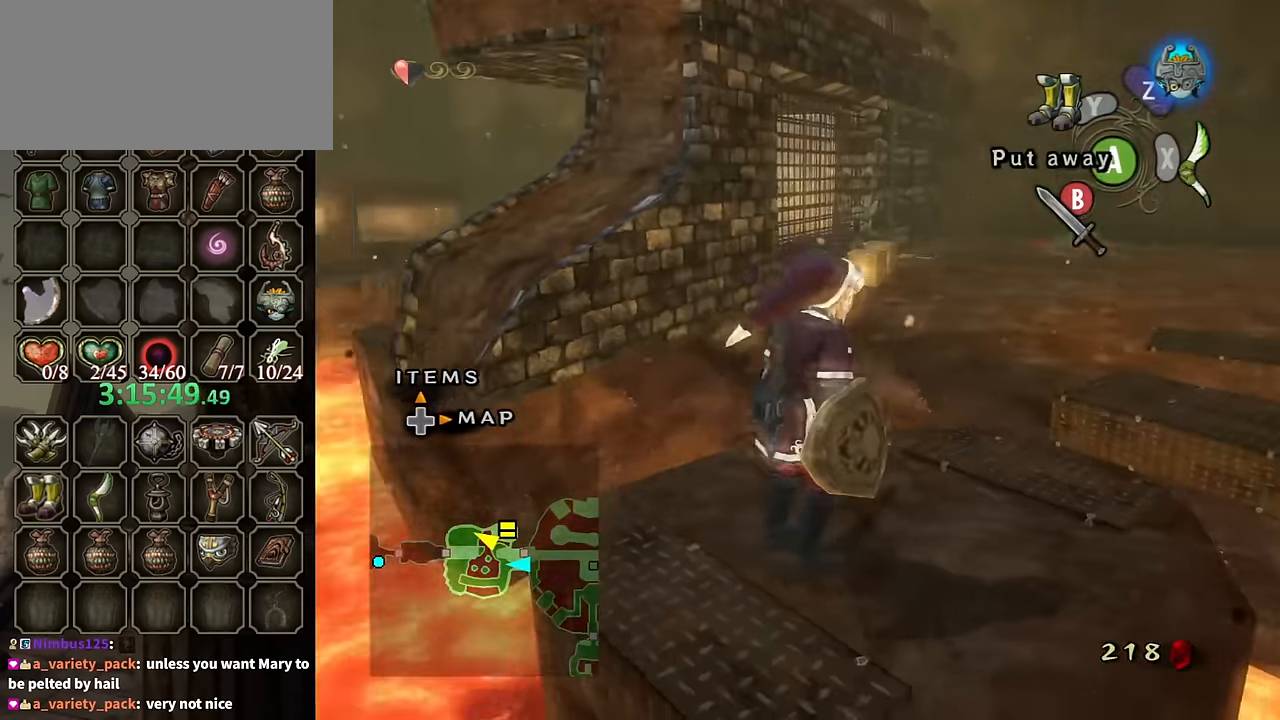
{"buttons": [], "left_stick": "center", "right_stick": "center", "events": [[34, "right_stick", "down-right"], [100, "right_stick", "right"], [367, "right_stick", "center"]]}
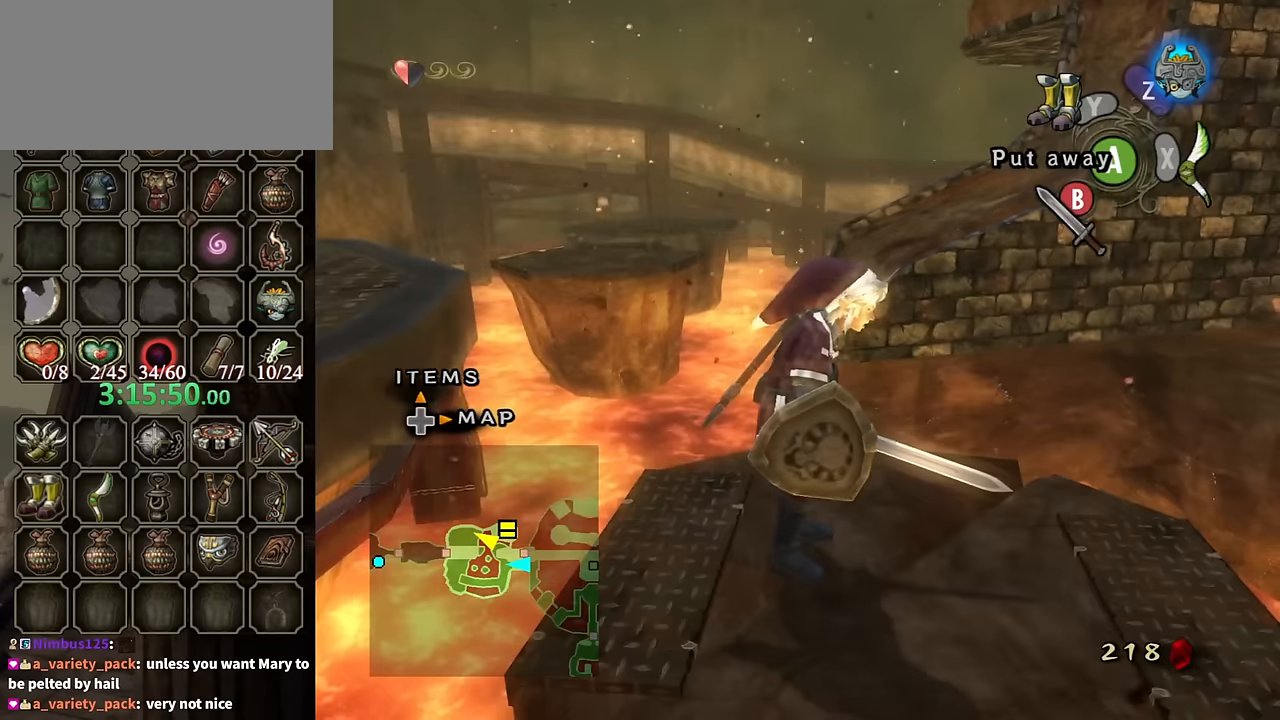
{"buttons": [], "left_stick": "center", "right_stick": "left", "events": [[400, "right_stick", "left"]]}
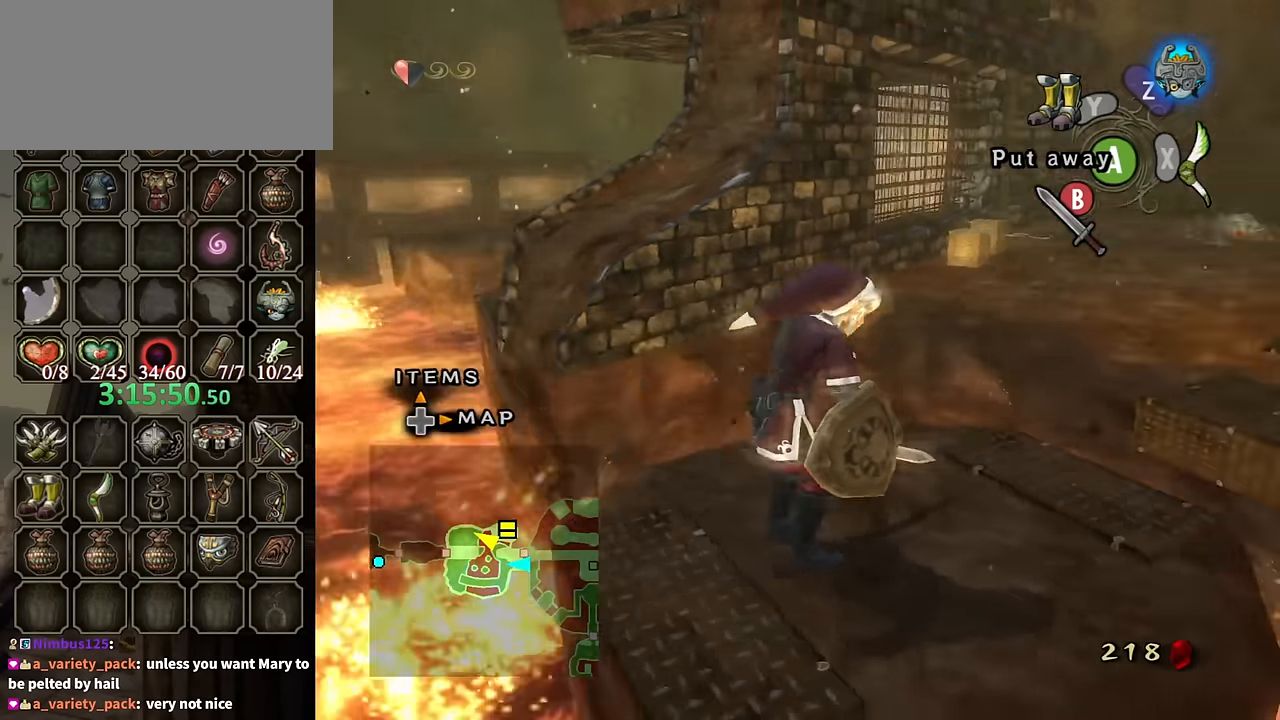
{"buttons": [], "left_stick": "up", "right_stick": "center", "events": [[234, "left_stick", "up"], [234, "right_stick", "center"], [367, "A", "down"], [467, "A", "up"]]}
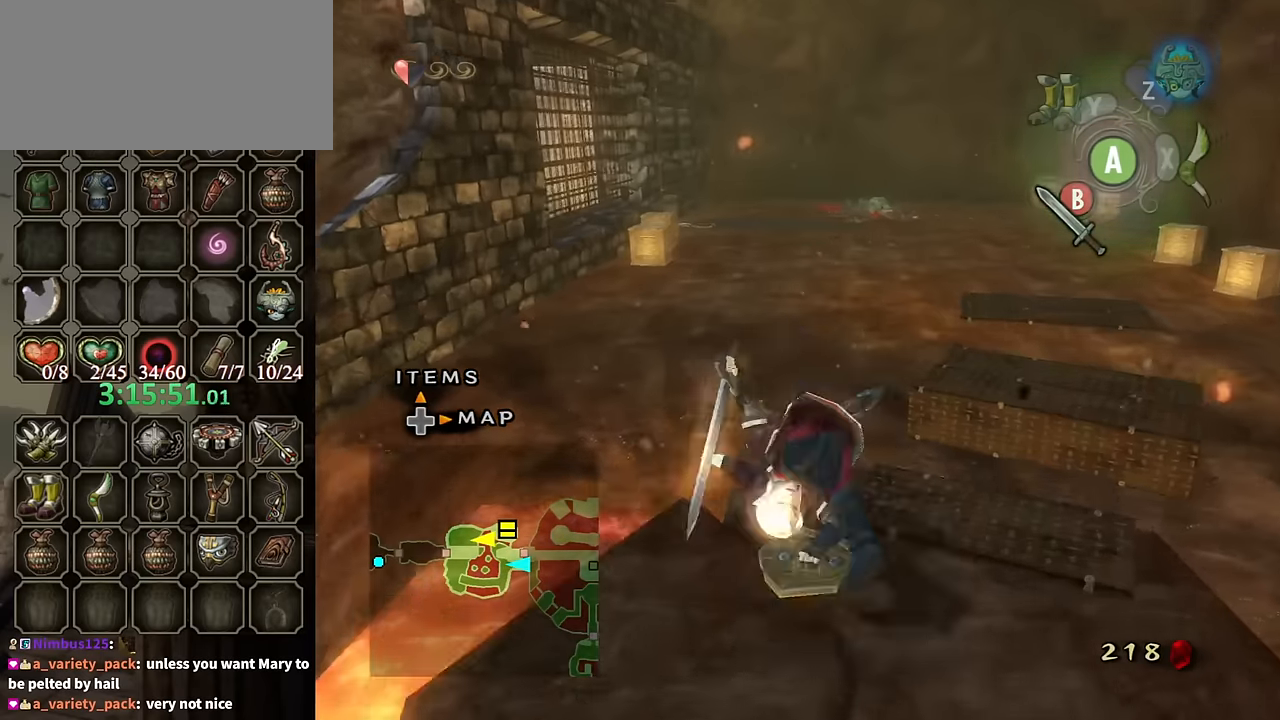
{"buttons": [], "left_stick": "up", "right_stick": "center", "events": []}
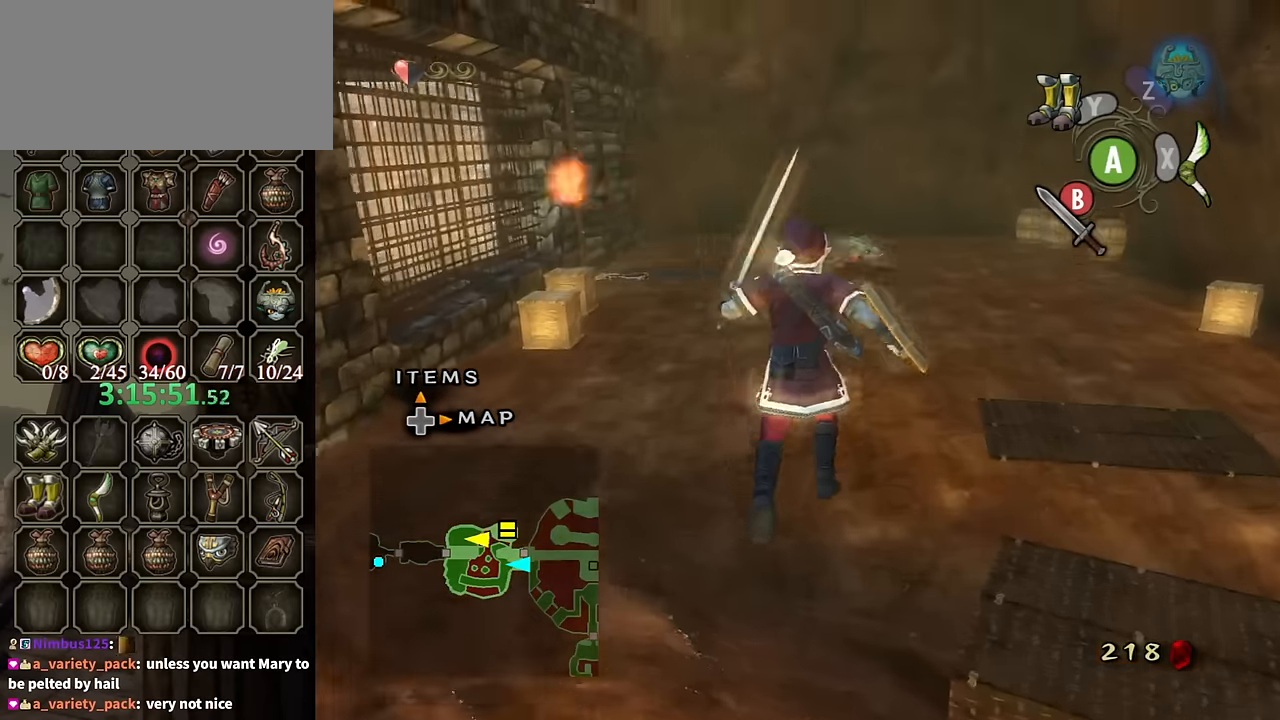
{"buttons": [], "left_stick": "up", "right_stick": "center", "events": [[100, "A", "down"], [400, "A", "up"]]}